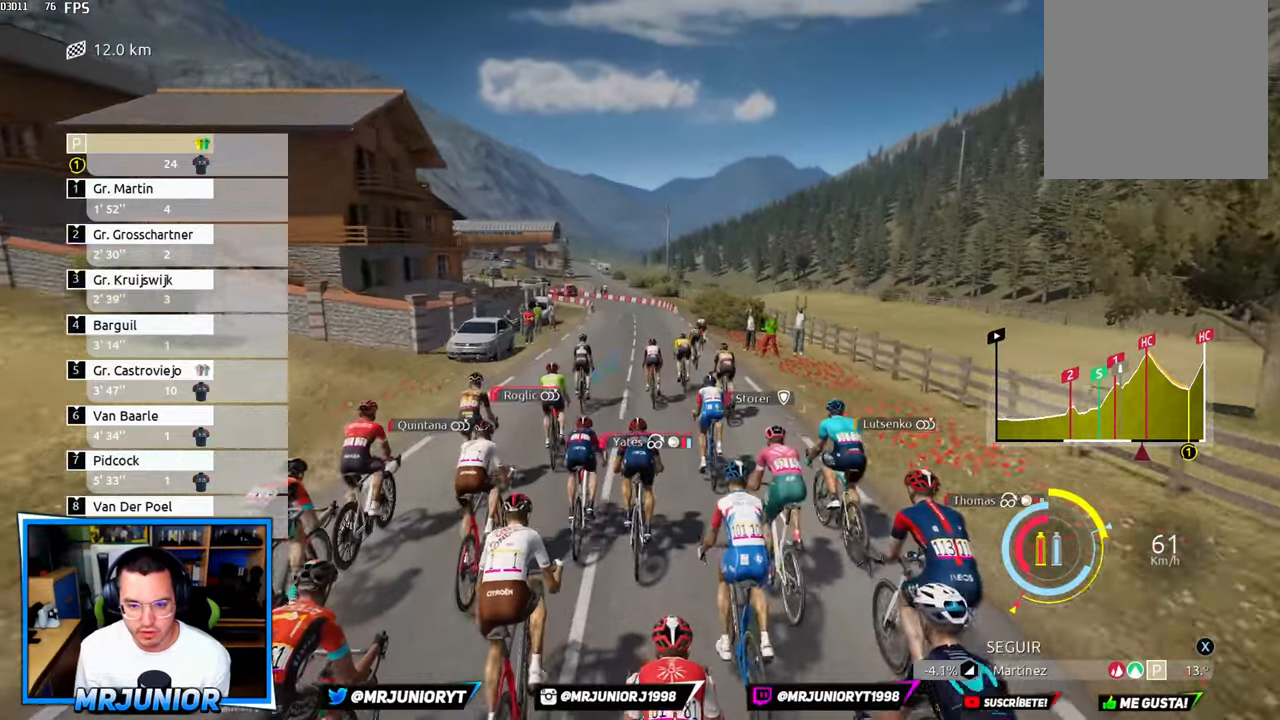
Gameplay with a controller (Xbox layout); each line is a JSON object with the inputs held at the frame after it. "events" lists button and stick changes between this image and that frame as [ms after this image, input, new state], when the widget could be followed in between.
{"buttons": [], "left_stick": "down", "right_stick": "center", "events": [[400, "left_stick", "down"]]}
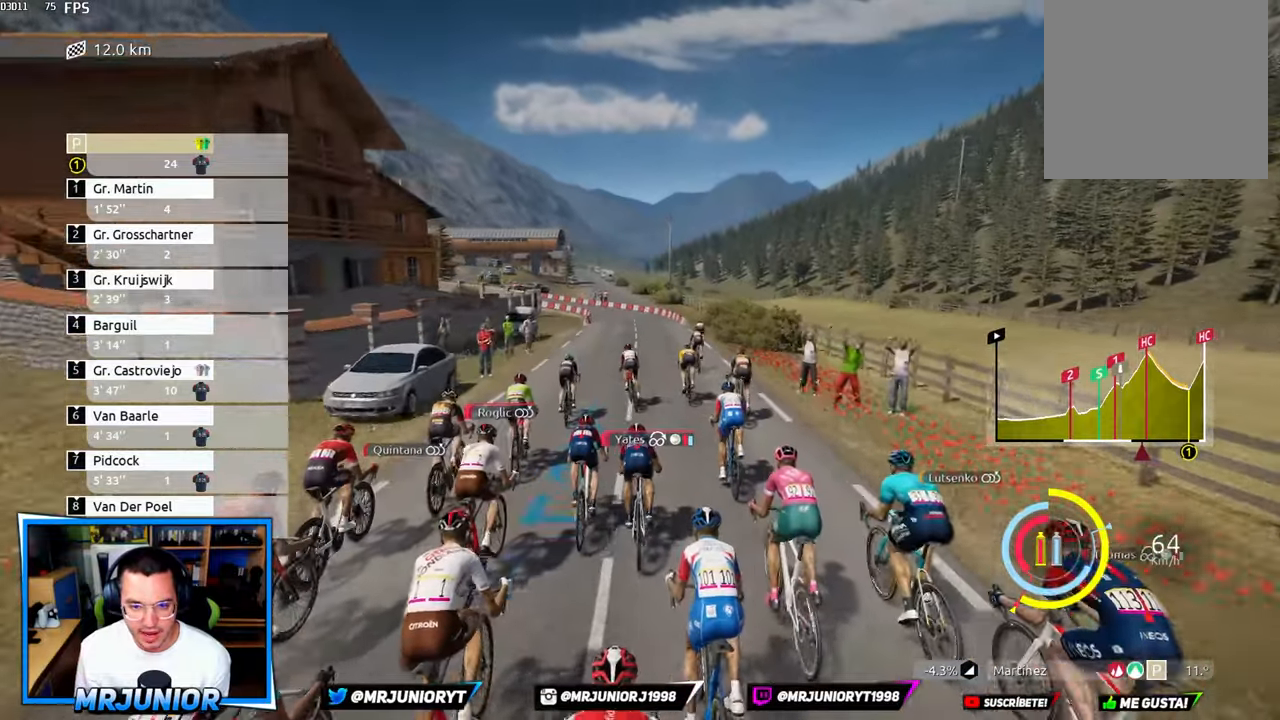
{"buttons": ["R2"], "left_stick": "center", "right_stick": "center", "events": [[84, "R2", "down"], [117, "left_stick", "center"]]}
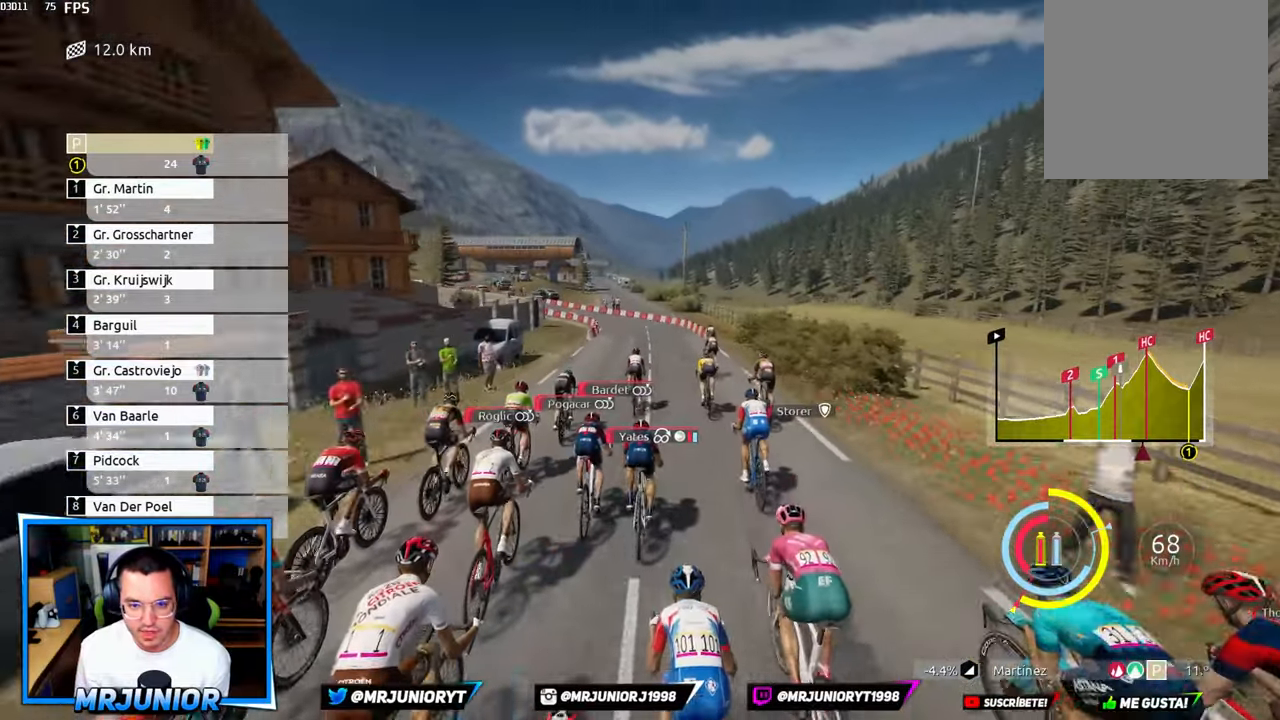
{"buttons": [], "left_stick": "center", "right_stick": "center", "events": [[384, "R2", "up"]]}
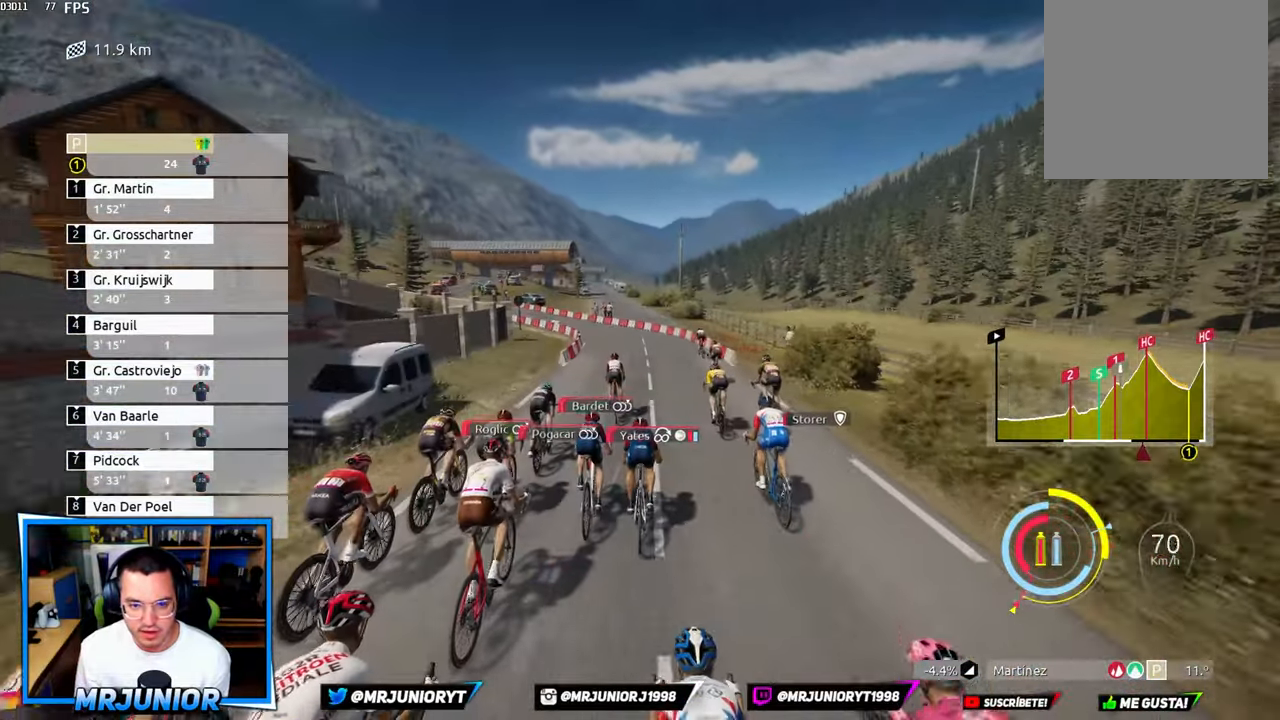
{"buttons": [], "left_stick": "left", "right_stick": "center", "events": [[417, "left_stick", "left"]]}
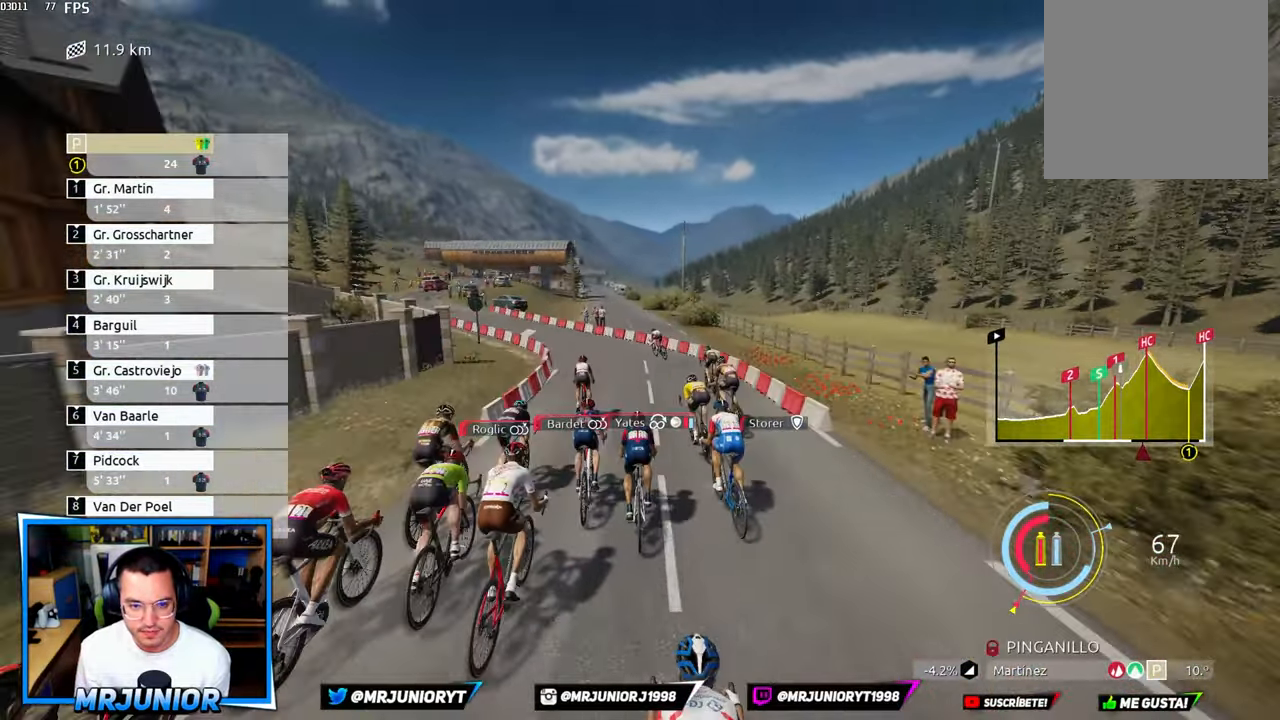
{"buttons": ["R2"], "left_stick": "left", "right_stick": "center", "events": [[200, "R2", "down"]]}
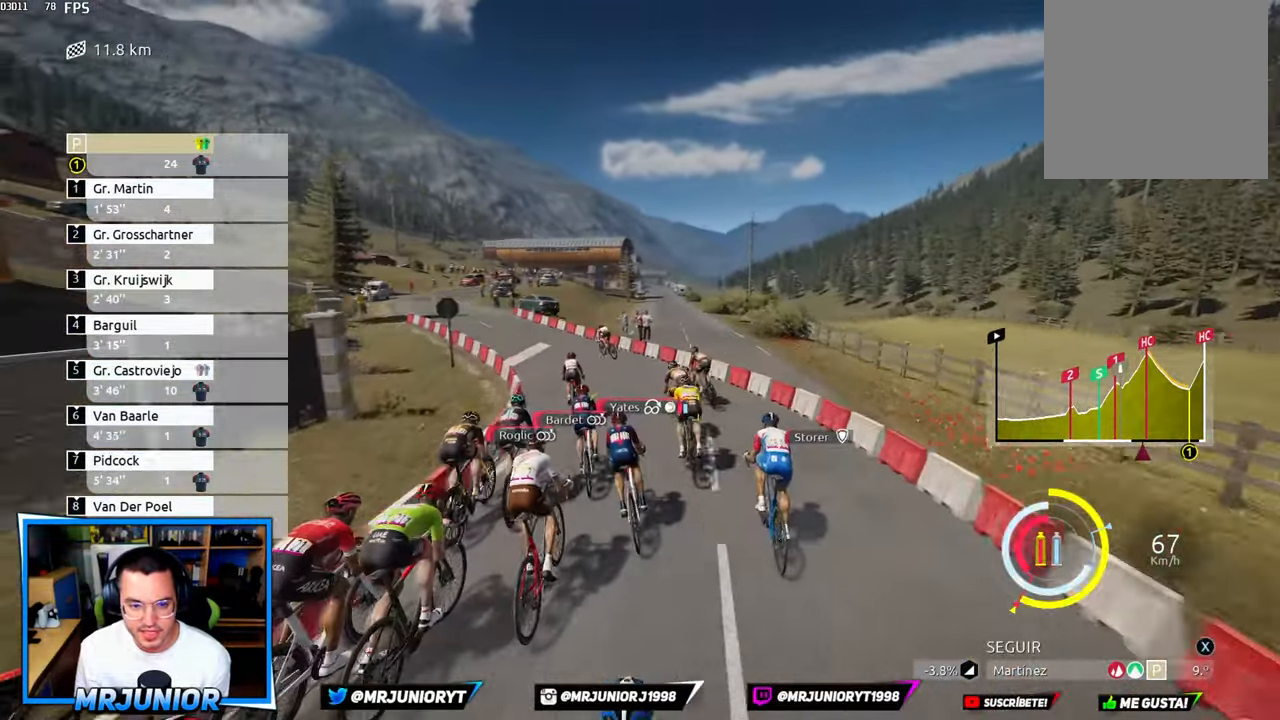
{"buttons": ["R2"], "left_stick": "left", "right_stick": "center", "events": [[134, "R2", "up"], [267, "R2", "down"]]}
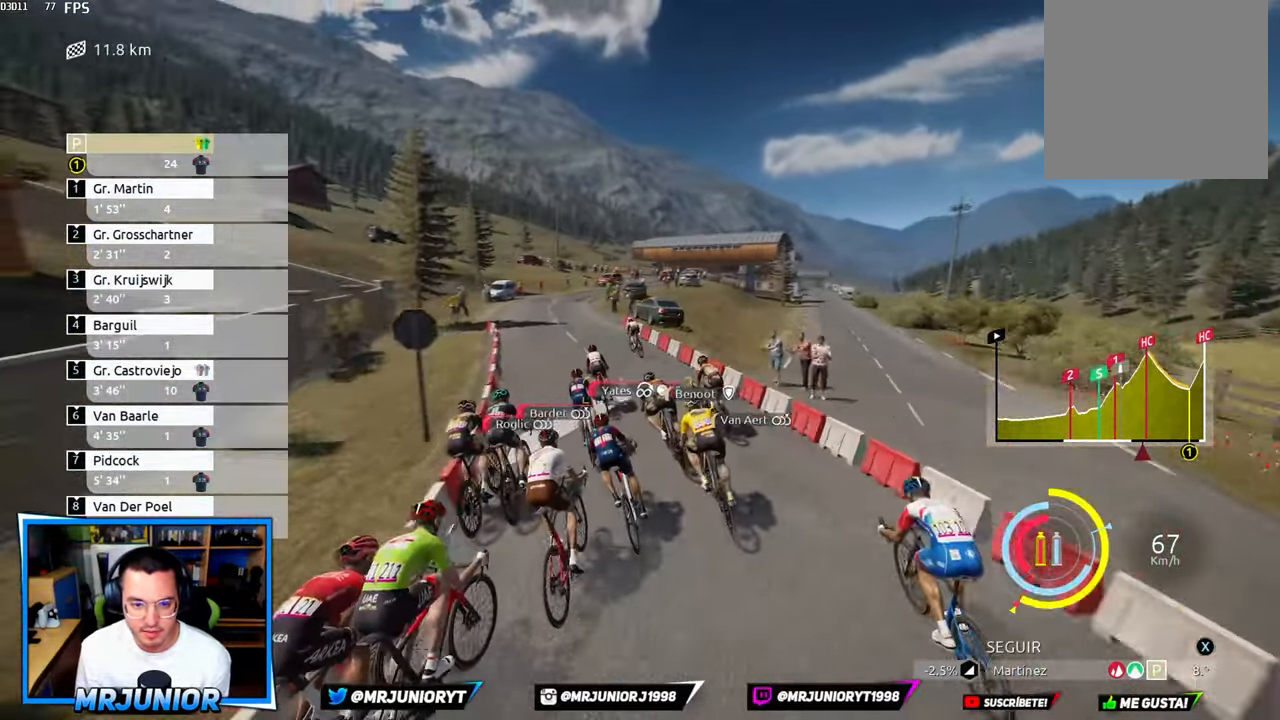
{"buttons": ["R2"], "left_stick": "center", "right_stick": "center", "events": [[484, "left_stick", "center"]]}
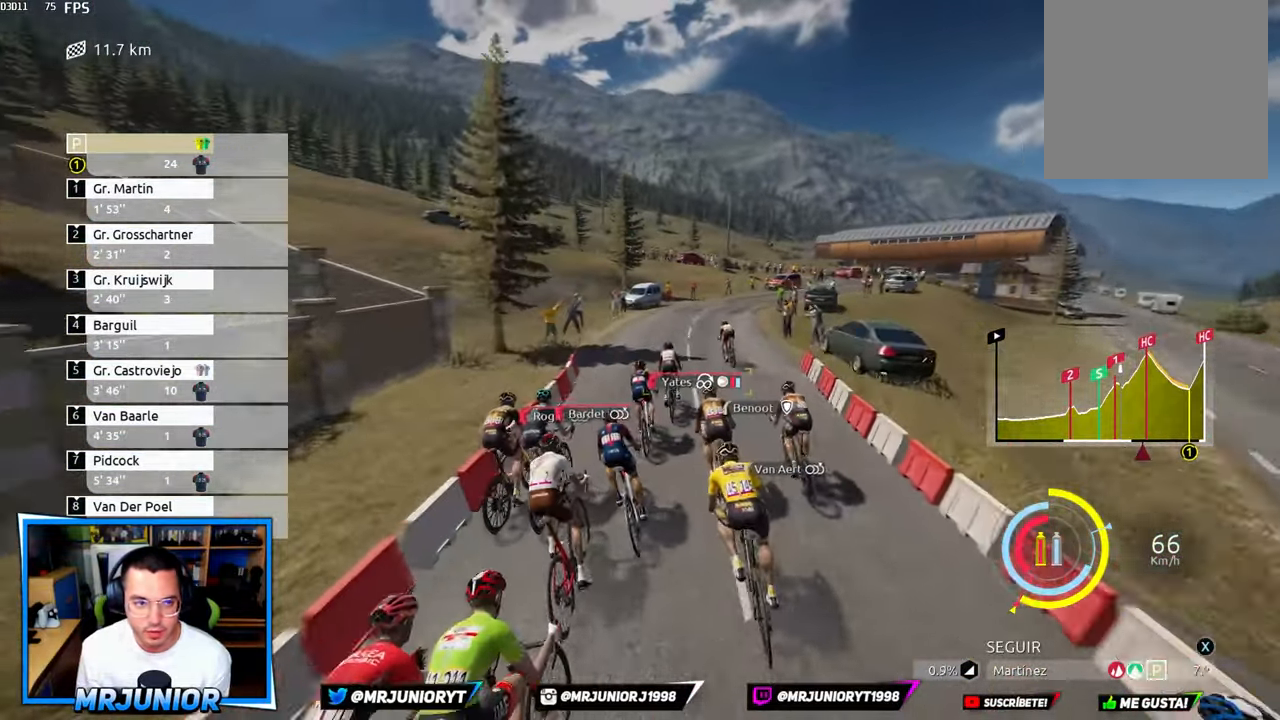
{"buttons": ["R2"], "left_stick": "center", "right_stick": "center", "events": [[134, "left_stick", "right"], [167, "R2", "up"], [284, "R2", "down"], [434, "left_stick", "center"]]}
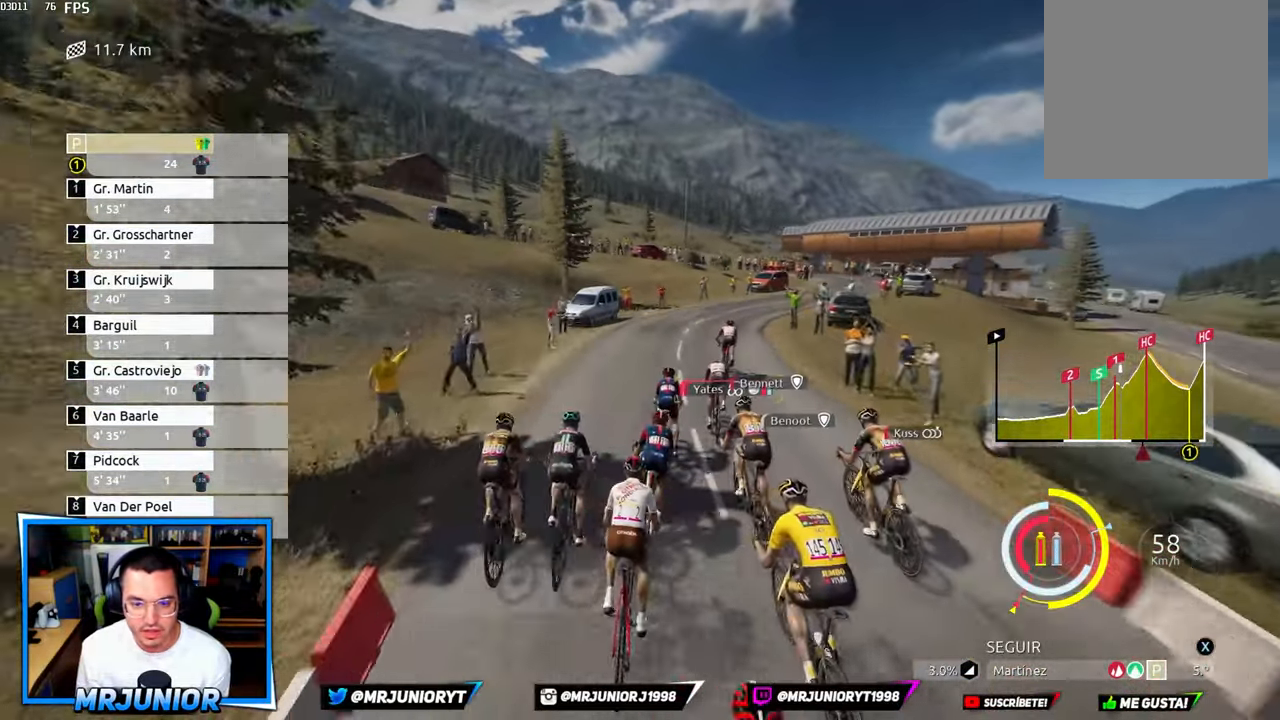
{"buttons": [], "left_stick": "center", "right_stick": "center", "events": [[234, "left_stick", "right"], [450, "R2", "up"], [450, "left_stick", "center"]]}
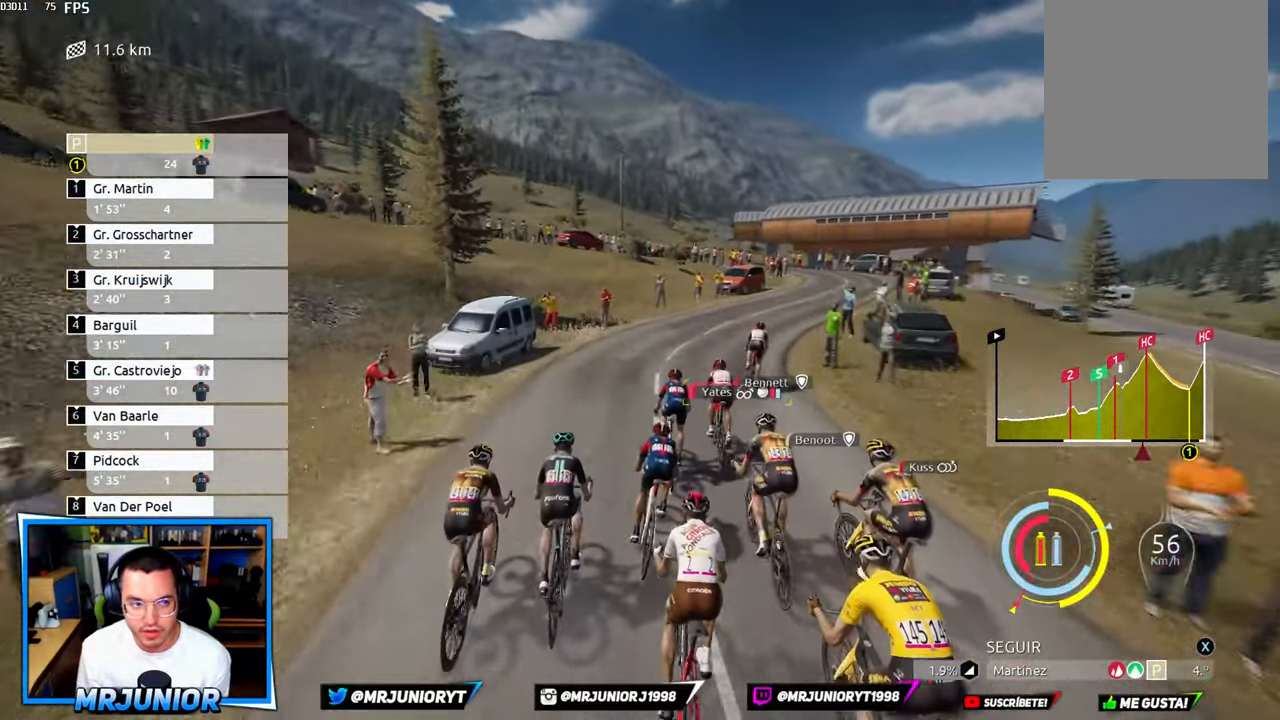
{"buttons": [], "left_stick": "center", "right_stick": "center", "events": [[100, "left_stick", "right"], [134, "R2", "down"], [383, "R2", "up"], [383, "left_stick", "center"]]}
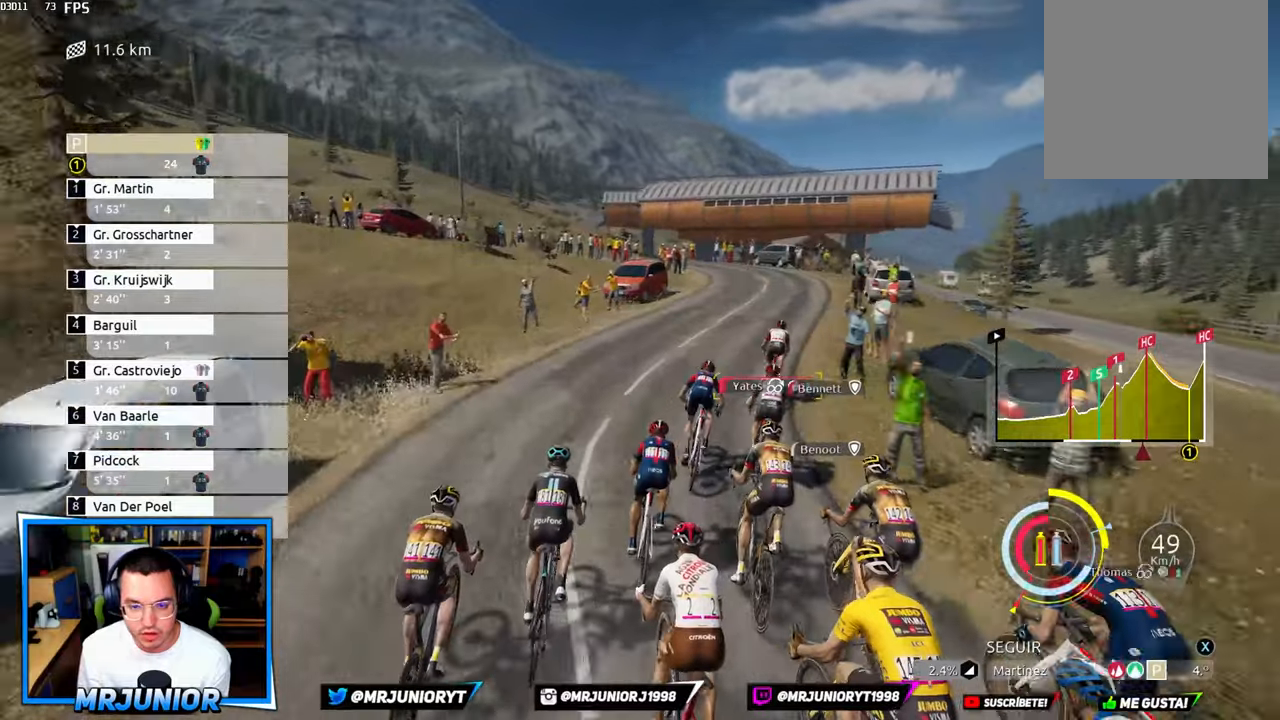
{"buttons": ["R2"], "left_stick": "right", "right_stick": "center", "events": [[33, "R2", "down"], [50, "left_stick", "right"], [383, "left_stick", "center"], [483, "left_stick", "right"]]}
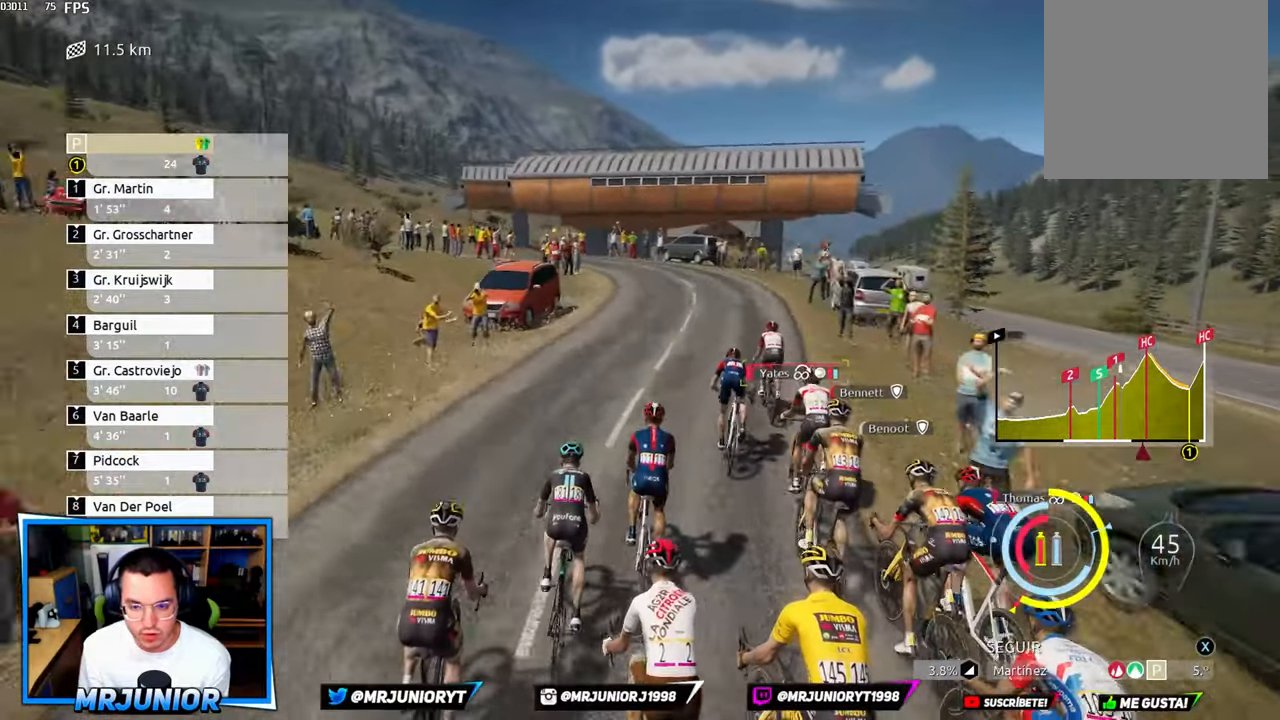
{"buttons": ["R2"], "left_stick": "left", "right_stick": "center", "events": [[116, "R2", "up"], [216, "left_stick", "center"], [316, "R2", "down"], [466, "left_stick", "left"]]}
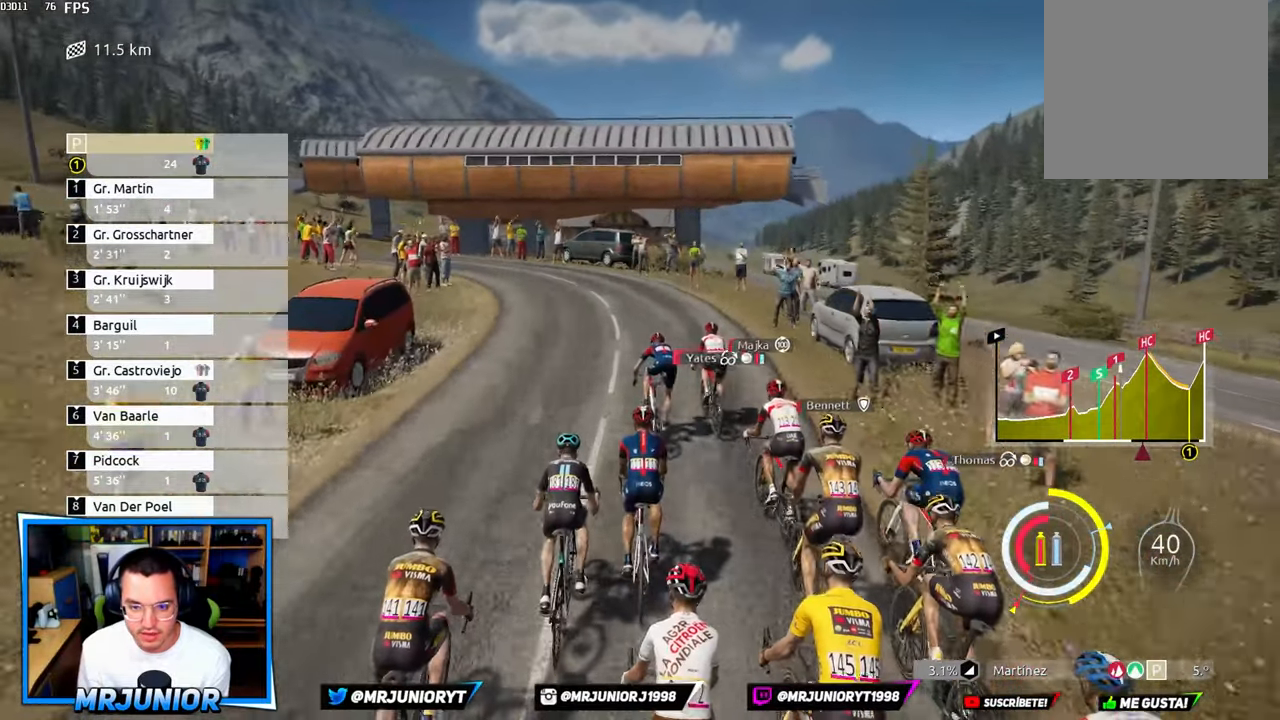
{"buttons": ["R2"], "left_stick": "left", "right_stick": "center", "events": [[116, "left_stick", "center"], [433, "left_stick", "left"]]}
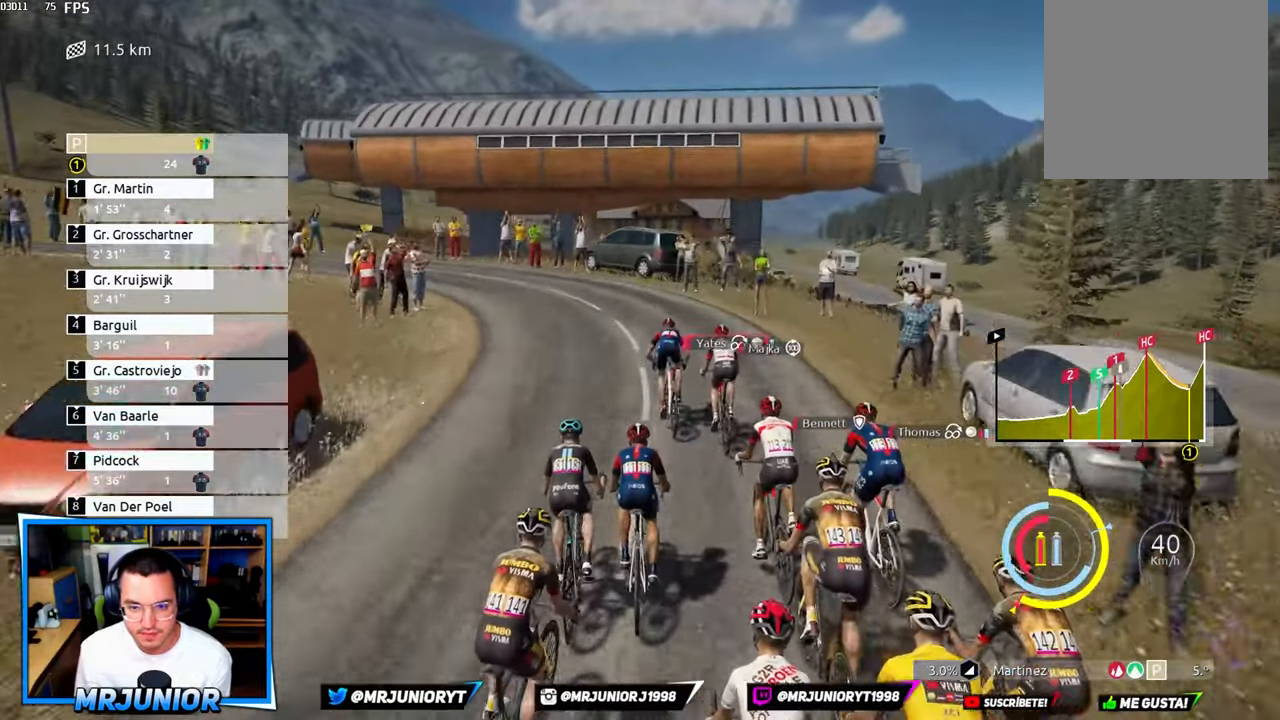
{"buttons": ["R2"], "left_stick": "left", "right_stick": "center"}
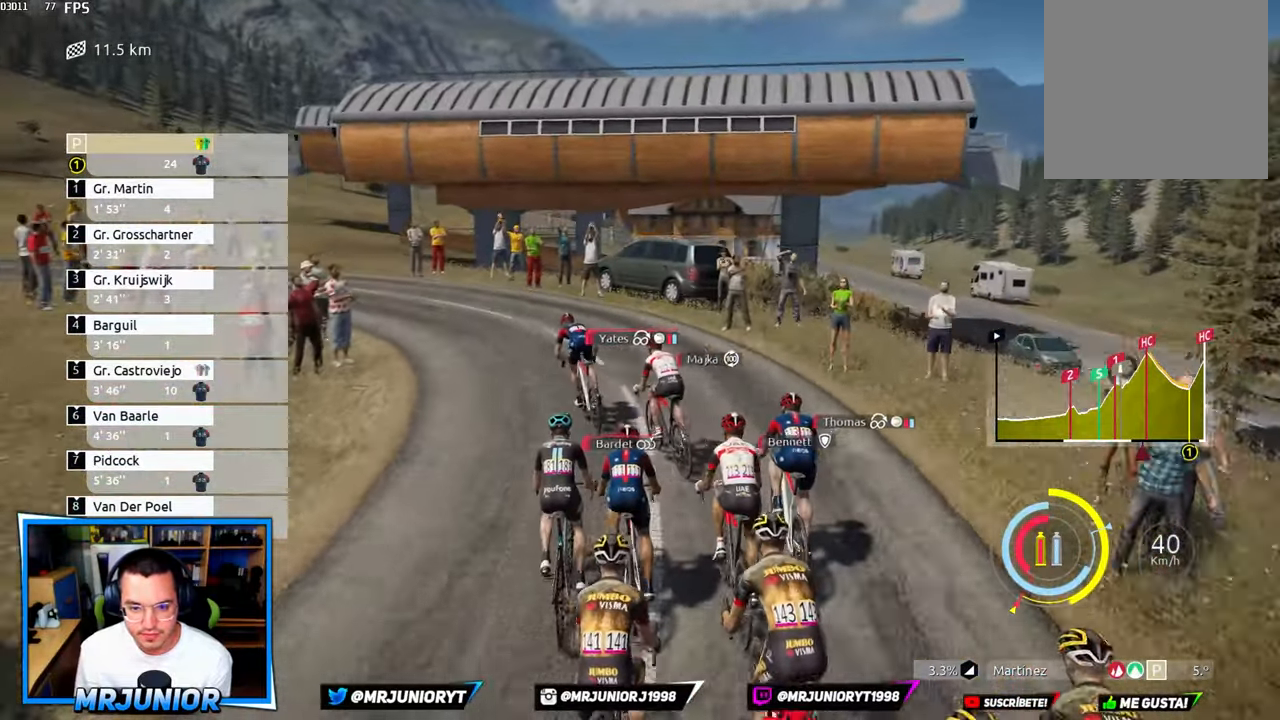
{"buttons": ["R2"], "left_stick": "left", "right_stick": "center", "events": []}
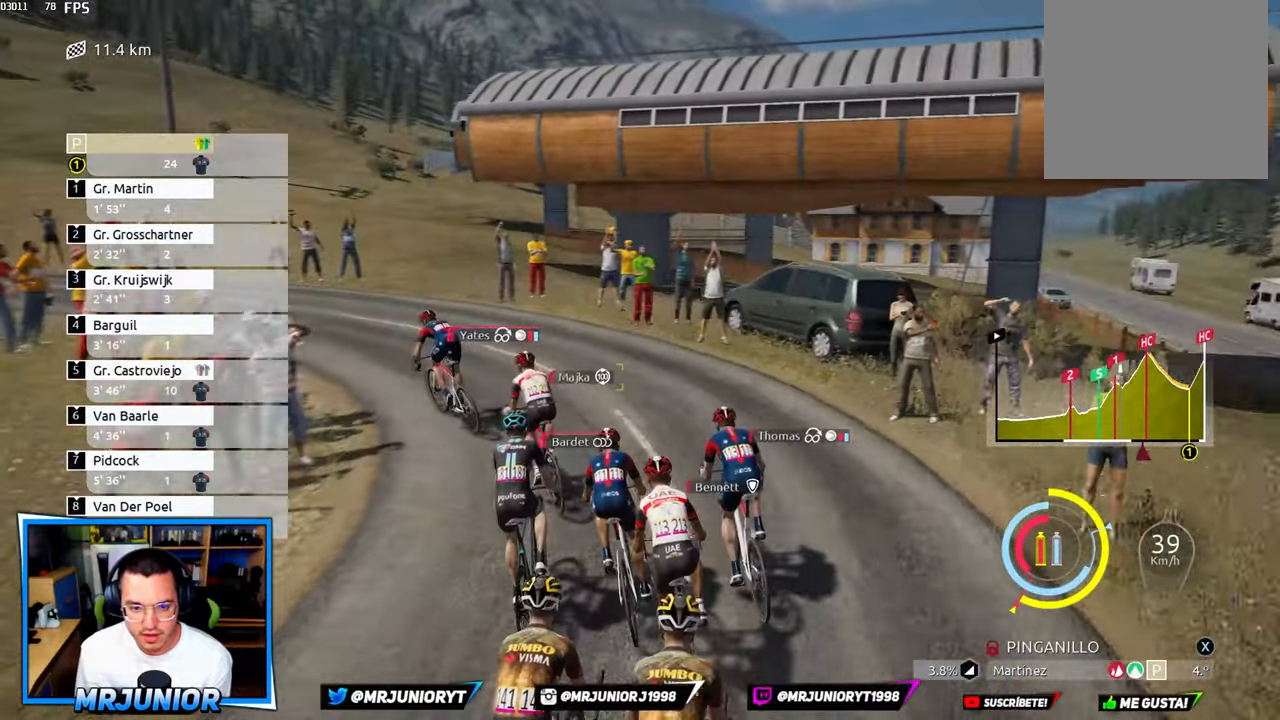
{"buttons": ["R2"], "left_stick": "left", "right_stick": "center", "events": []}
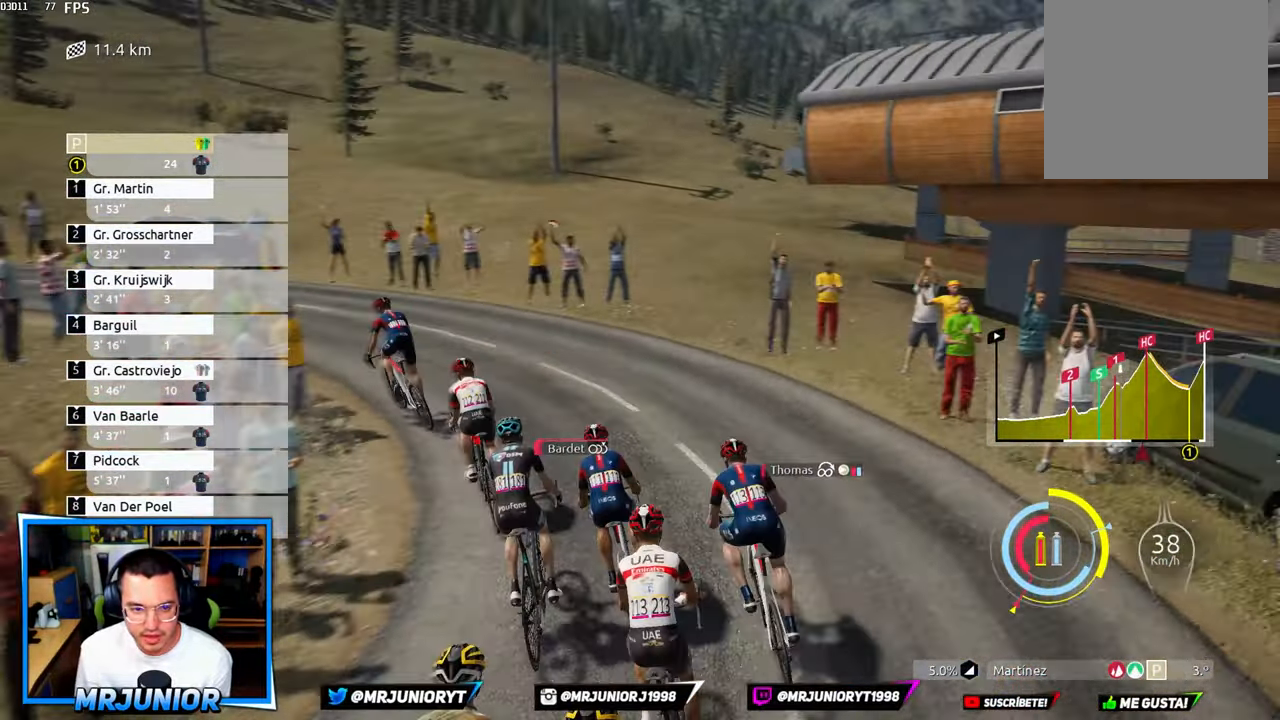
{"buttons": ["R2"], "left_stick": "left", "right_stick": "center", "events": []}
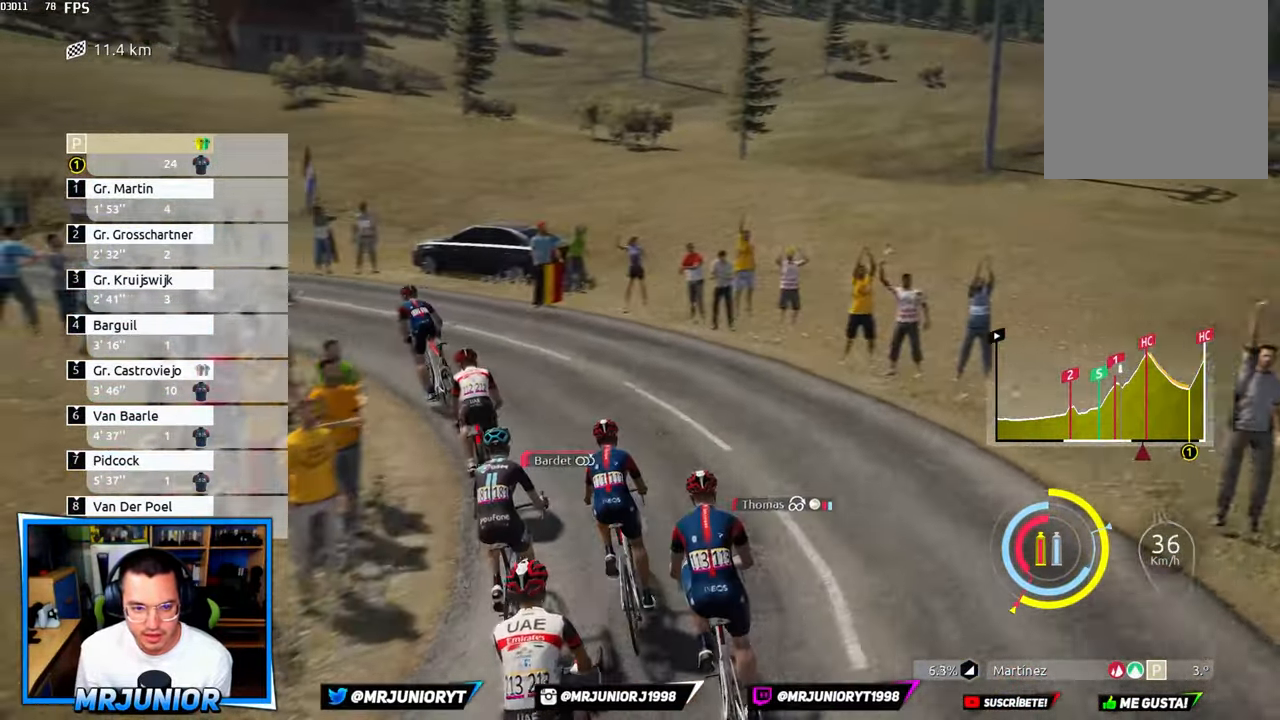
{"buttons": ["R2"], "left_stick": "left", "right_stick": "center", "events": []}
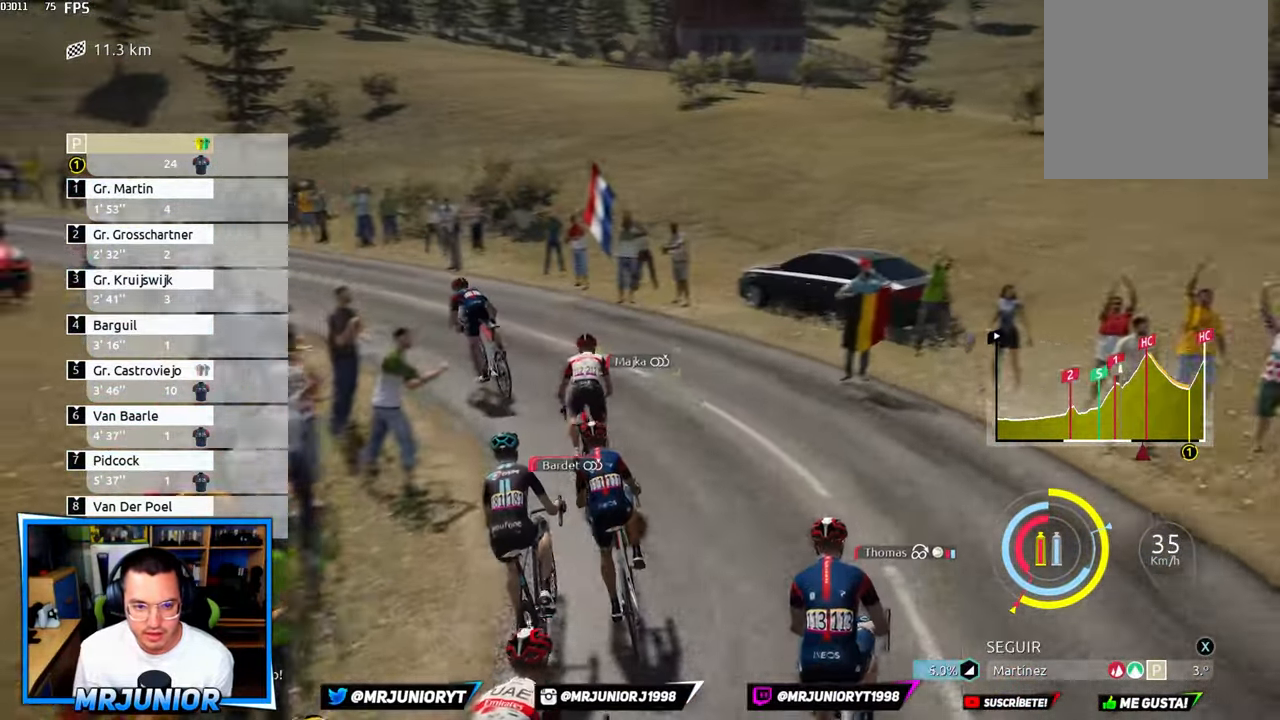
{"buttons": ["R2"], "left_stick": "left", "right_stick": "center", "events": [[66, "left_stick", "center"], [116, "left_stick", "left"]]}
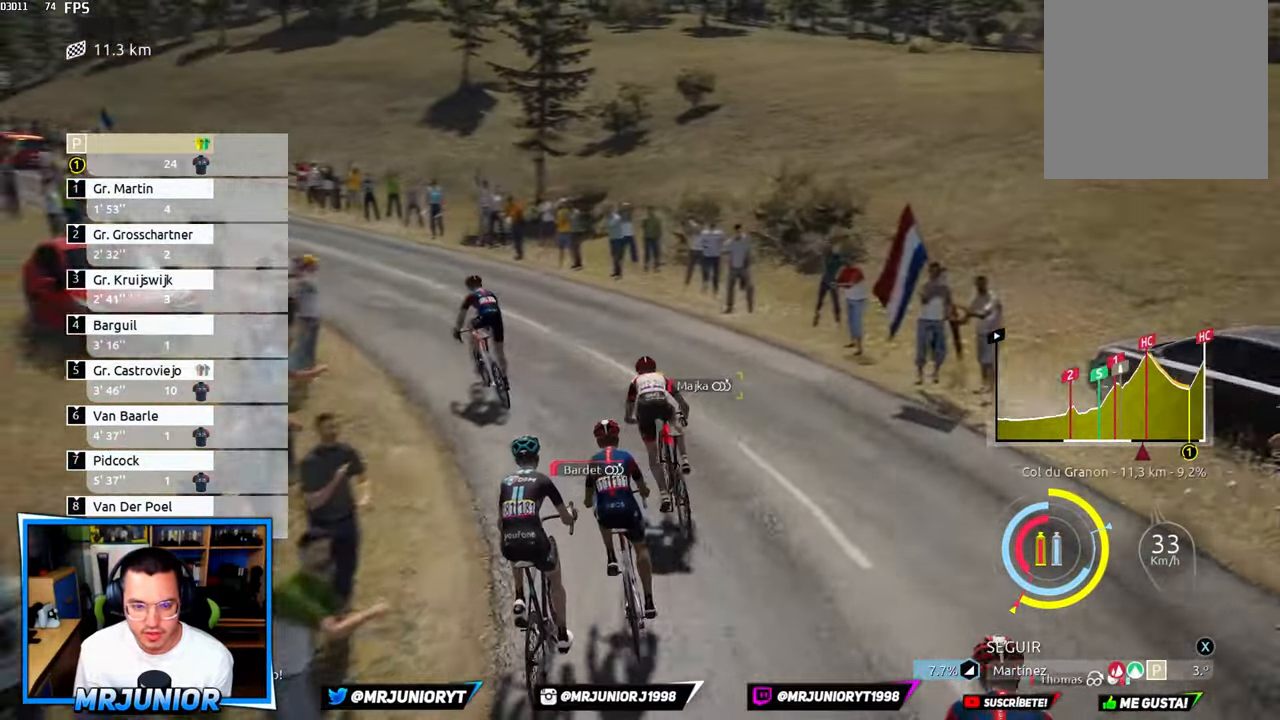
{"buttons": ["R2"], "left_stick": "left", "right_stick": "center", "events": []}
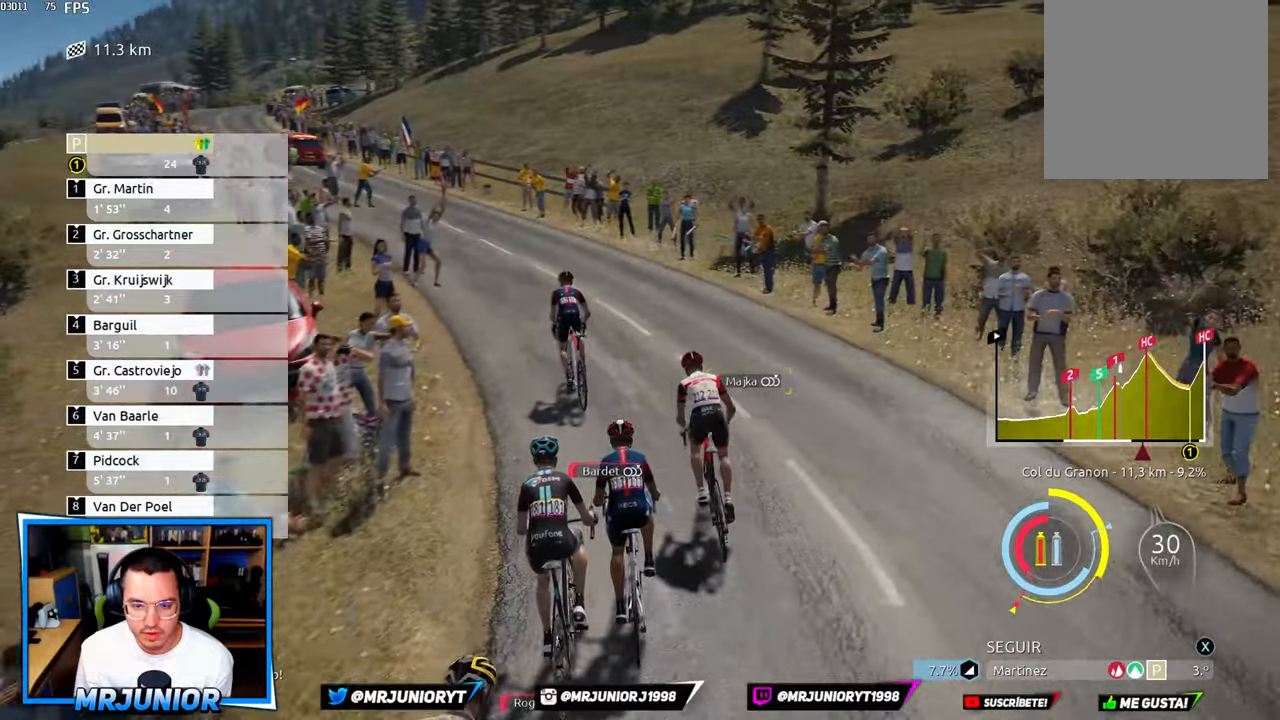
{"buttons": ["R2"], "left_stick": "left", "right_stick": "center", "events": []}
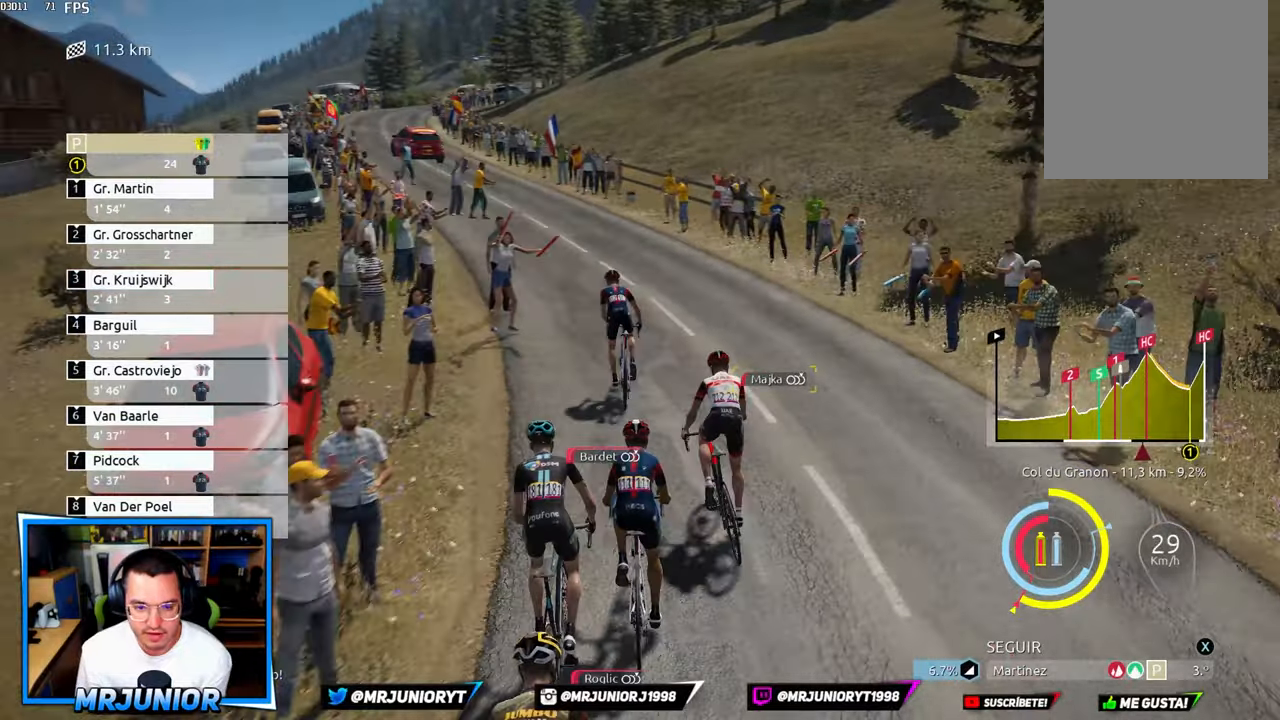
{"buttons": ["R2"], "left_stick": "left", "right_stick": "center", "events": []}
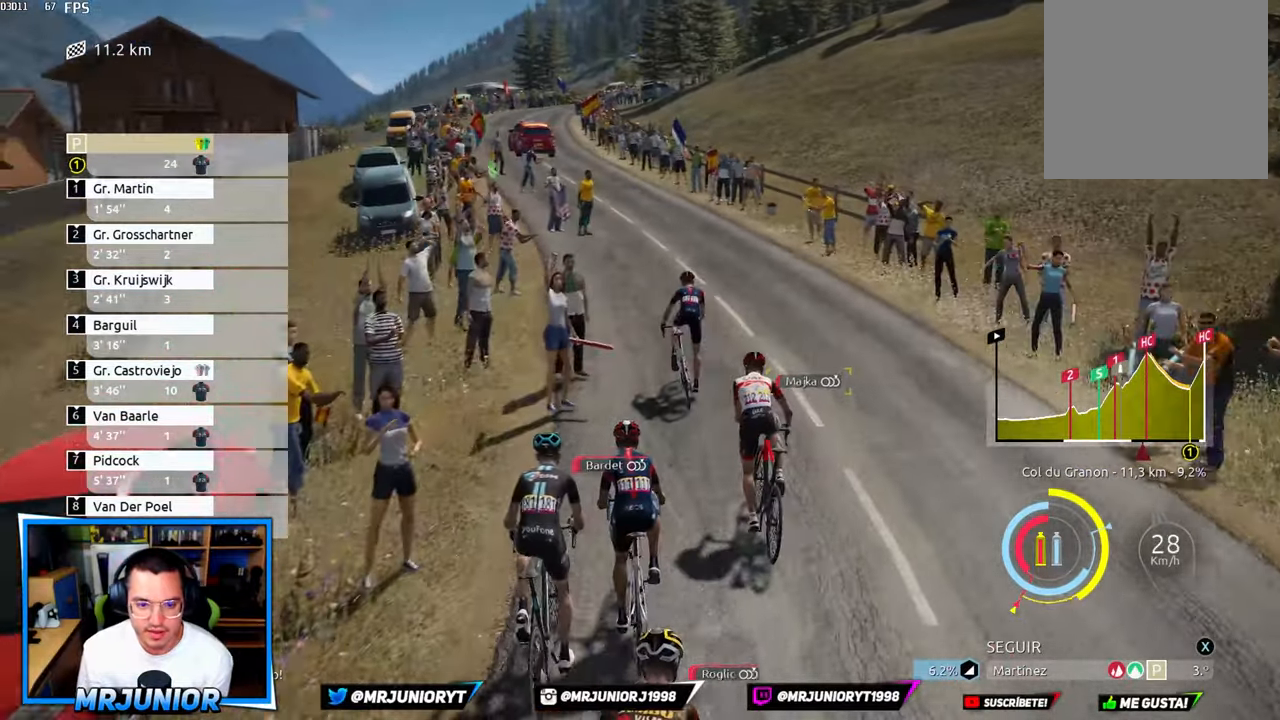
{"buttons": ["R2"], "left_stick": "left", "right_stick": "center", "events": []}
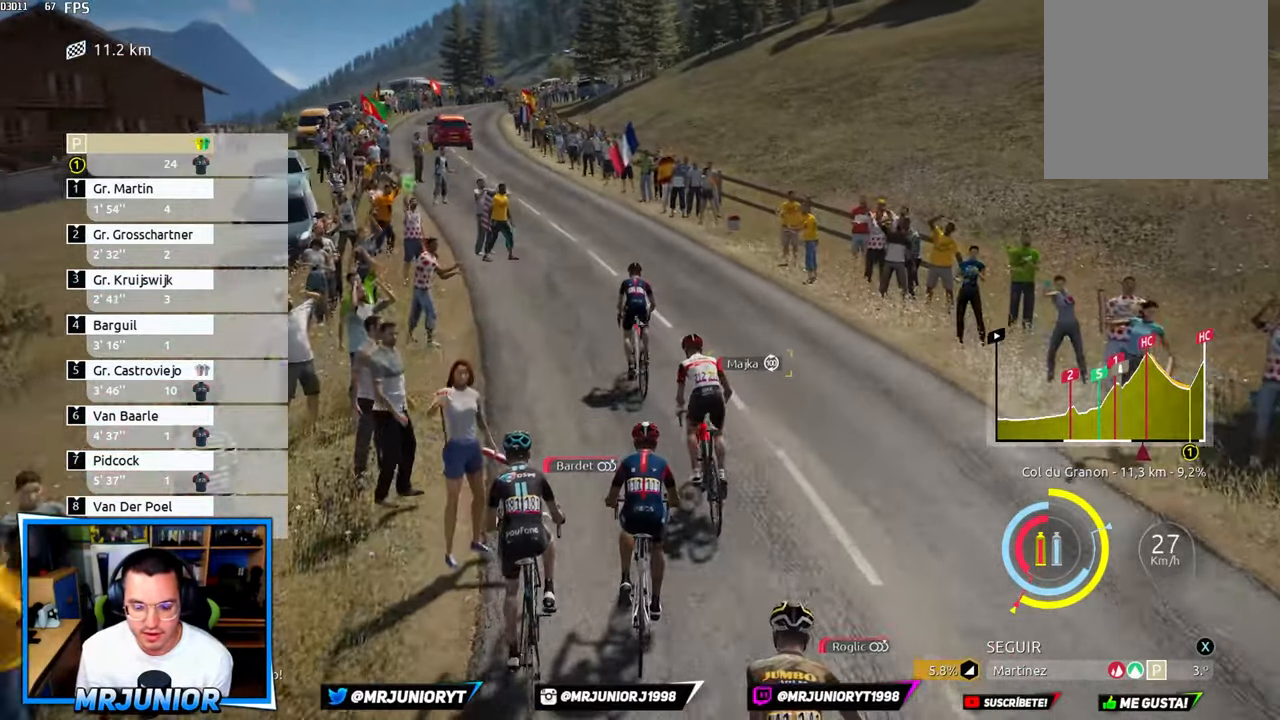
{"buttons": ["R2"], "left_stick": "left", "right_stick": "center", "events": []}
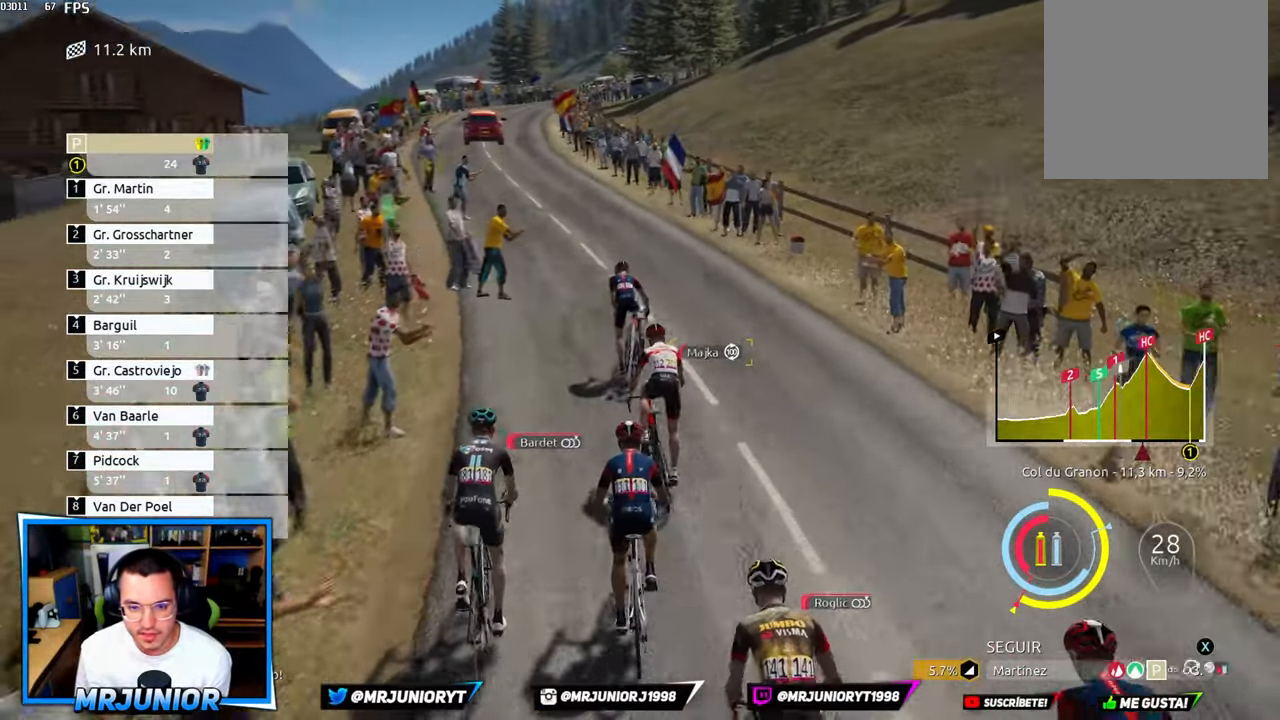
{"buttons": ["R2"], "left_stick": "left", "right_stick": "center", "events": []}
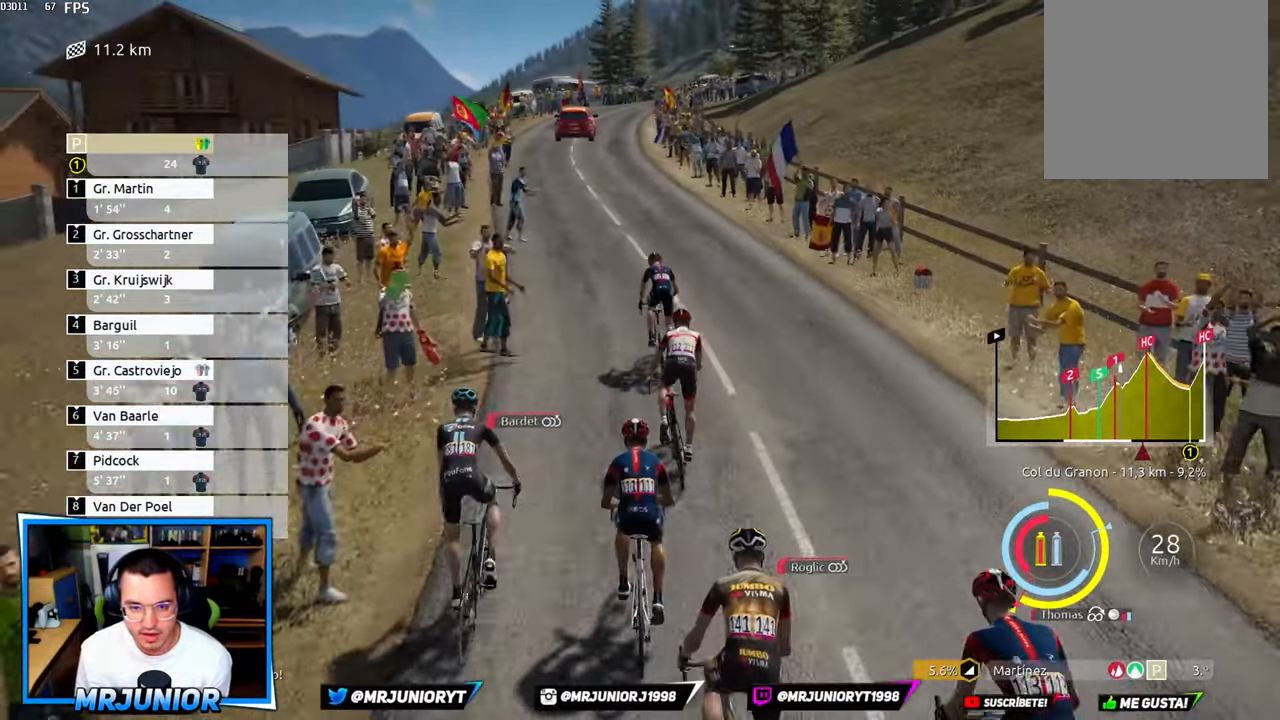
{"buttons": ["R2"], "left_stick": "left", "right_stick": "center", "events": []}
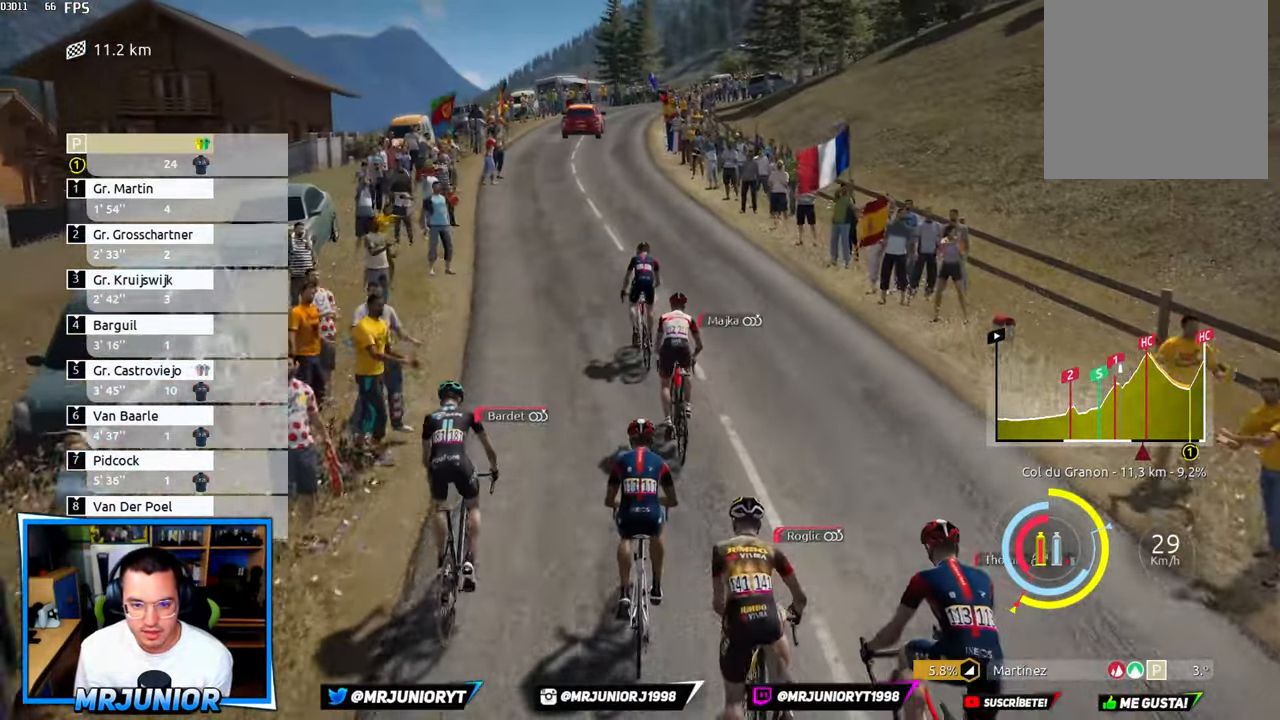
{"buttons": ["R2"], "left_stick": "left", "right_stick": "center", "events": []}
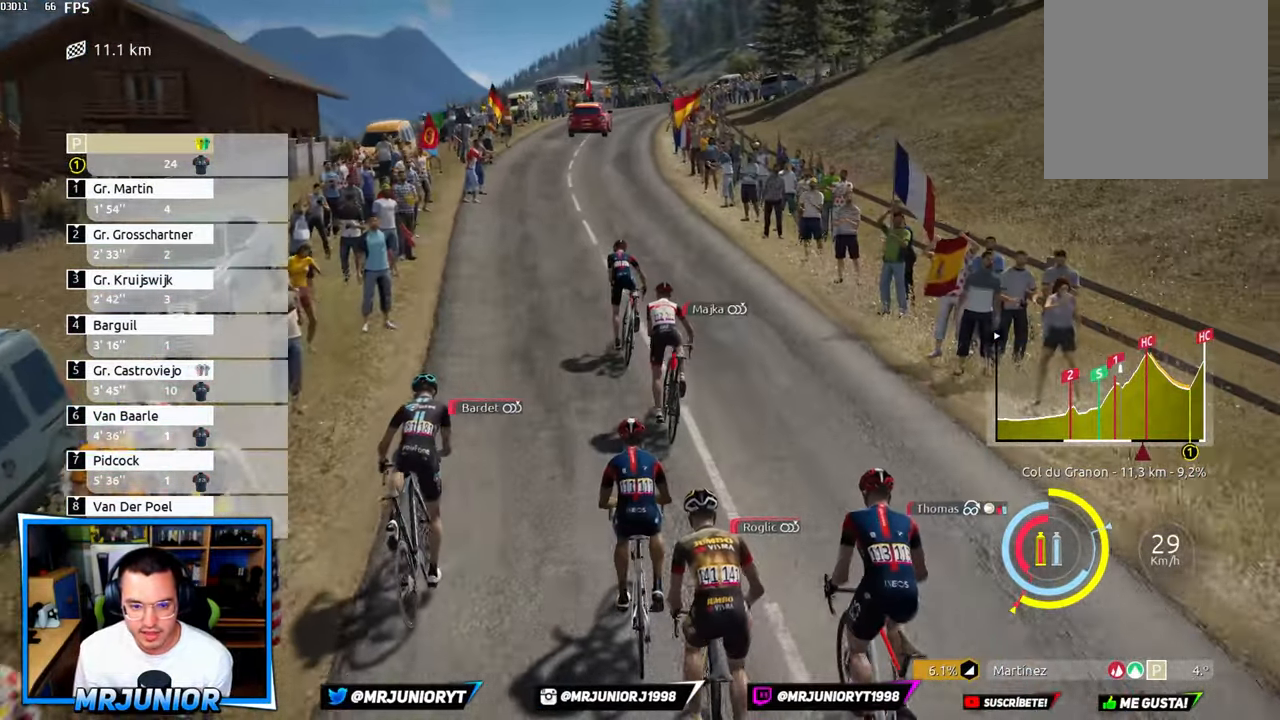
{"buttons": ["R2"], "left_stick": "left", "right_stick": "center", "events": []}
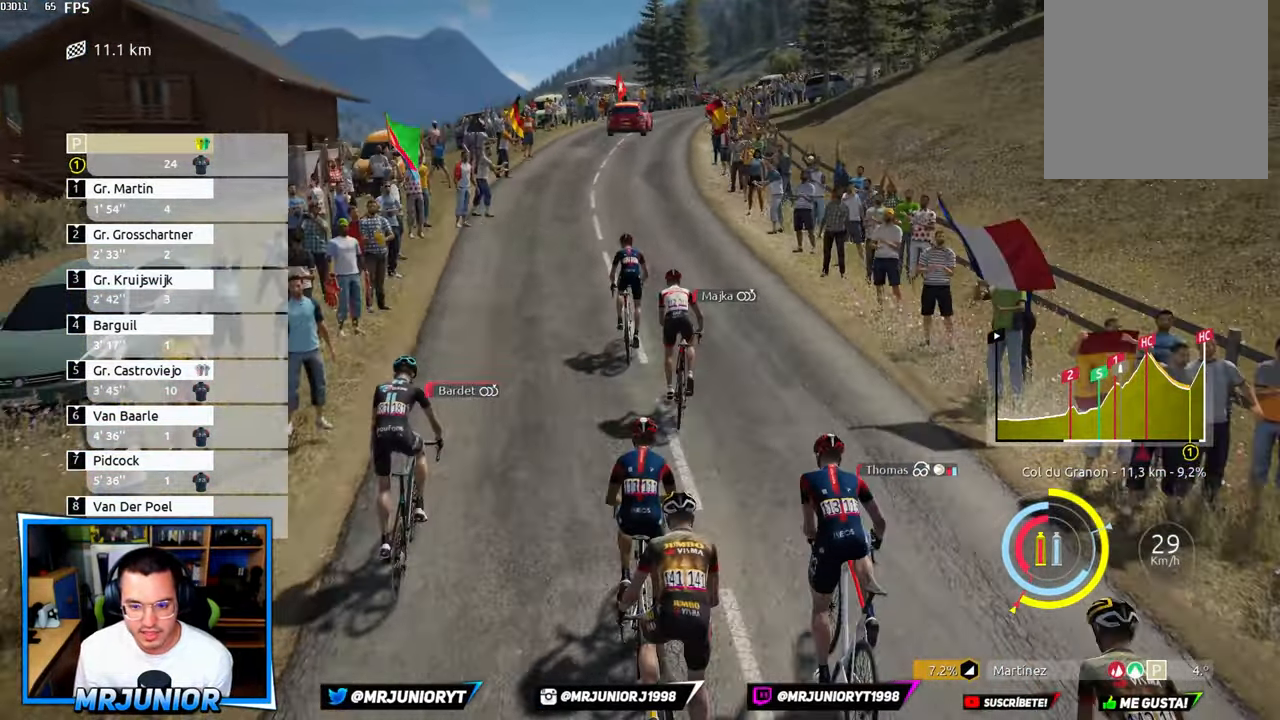
{"buttons": ["R2"], "left_stick": "left", "right_stick": "center", "events": []}